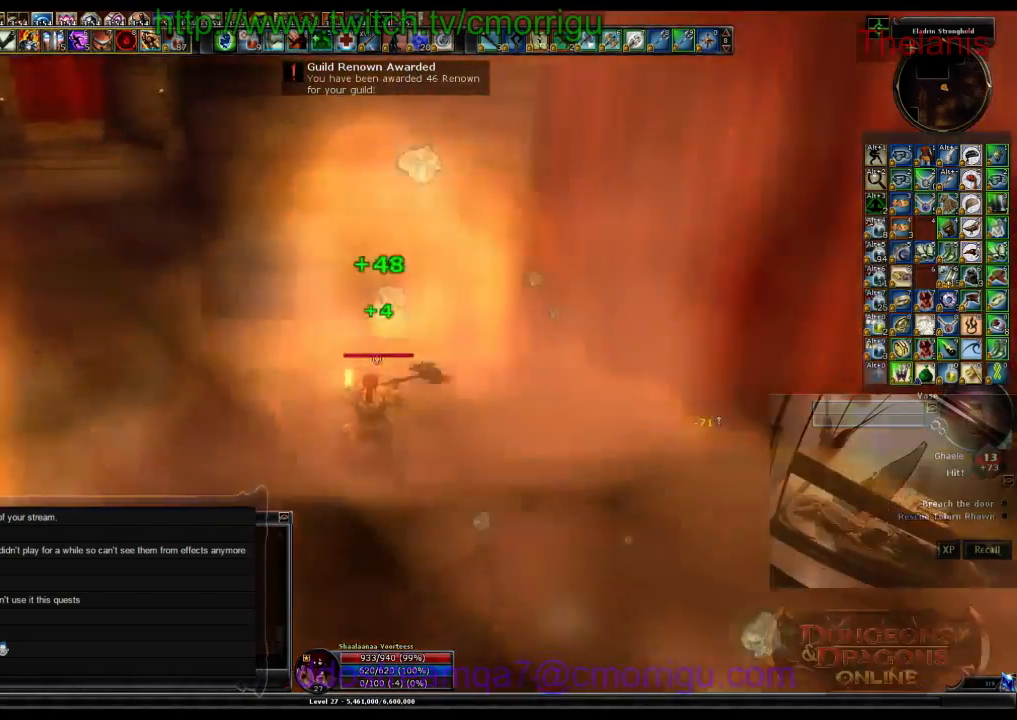
Gameplay with keyboard; each line is a JSON object with the keys held at the frame after it. "events" lists presses ("down") and releases ("up") of ".", "/", "0", "1", "2", "3", "4", "5", "6", "7", "8", "9", "a", "b", "backslash", "backspace", "c", "caps_lock", "comma", "ctrl_l", "ctrl_r", "d", "e", "equals", "escape", "f", "f1", "f10", "f11", "f12", "f2", "f3", "f4", "f5", "f6", "f7", "f8", "f9", "g", "h", "i", "j", "k", "l", "lbracket", "m", "minus", "n", "o", "p", "q", "quote", "r", "rbracket", "return", "s", "semicolon", "shift_l", "shift_r", "space", "t", "tab", "tilde", "u", "v", "w", "x", "y" and "z" between this image and that frame as [ms after this image, input, new state], when the widget could be followed in between. No other keys are recorded. Mouse input is not recorded.
{"keys": ["d", "w"], "events": [[100, "w", "up"], [500, "d", "down"], [500, "w", "down"]]}
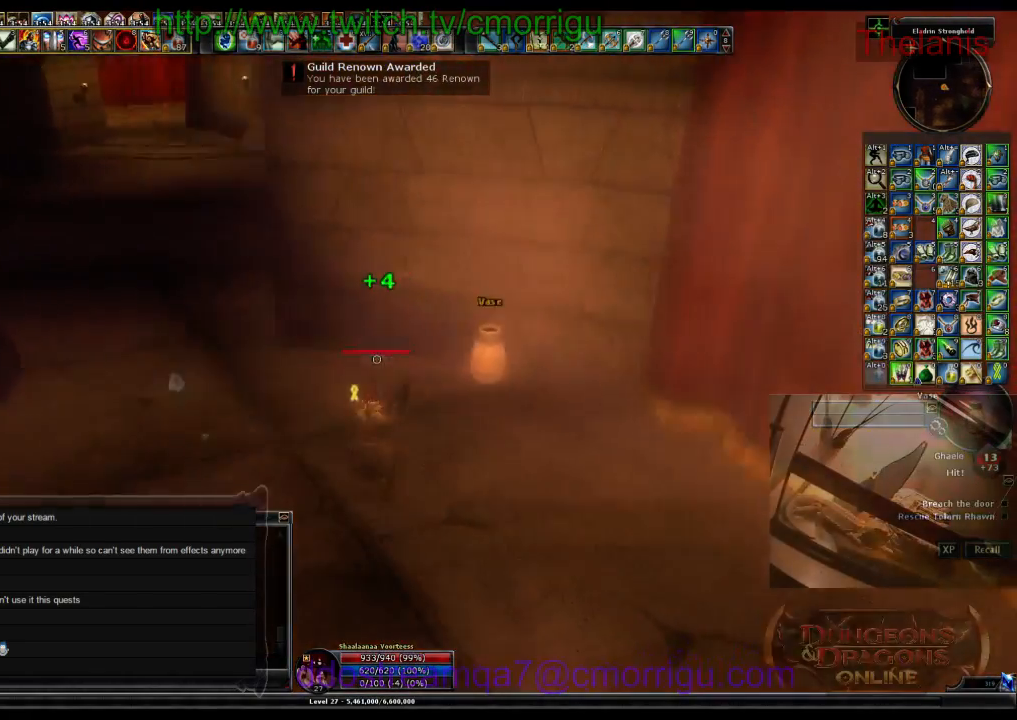
{"keys": ["a", "w"], "events": [[167, "d", "up"], [200, "w", "up"], [400, "a", "down"], [500, "w", "down"]]}
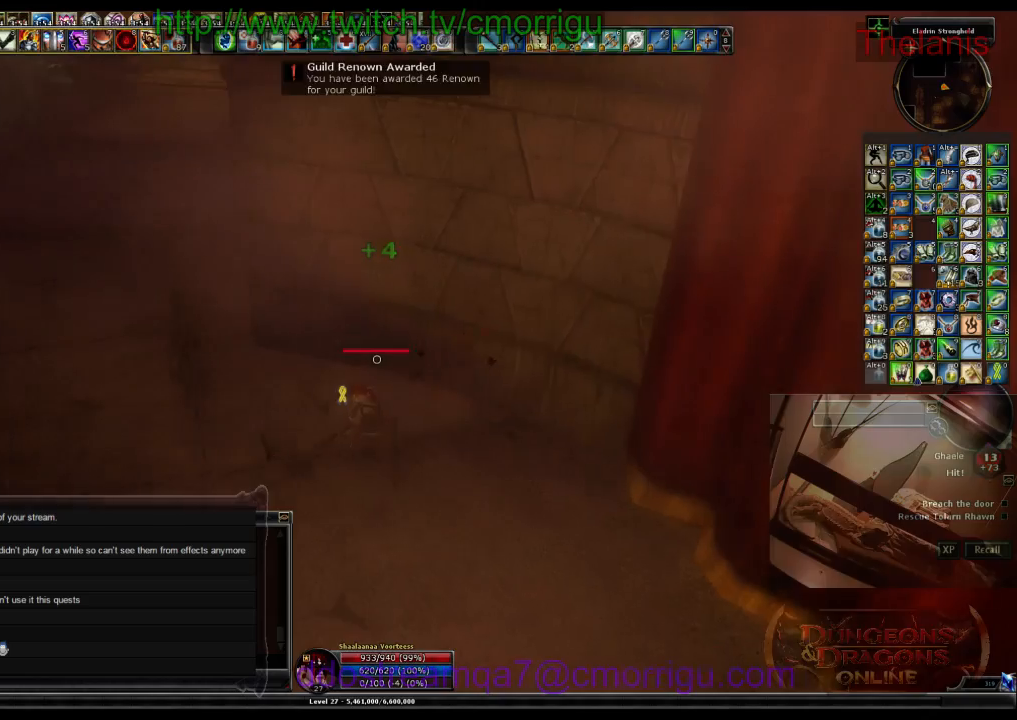
{"keys": ["w"], "events": [[467, "a", "up"]]}
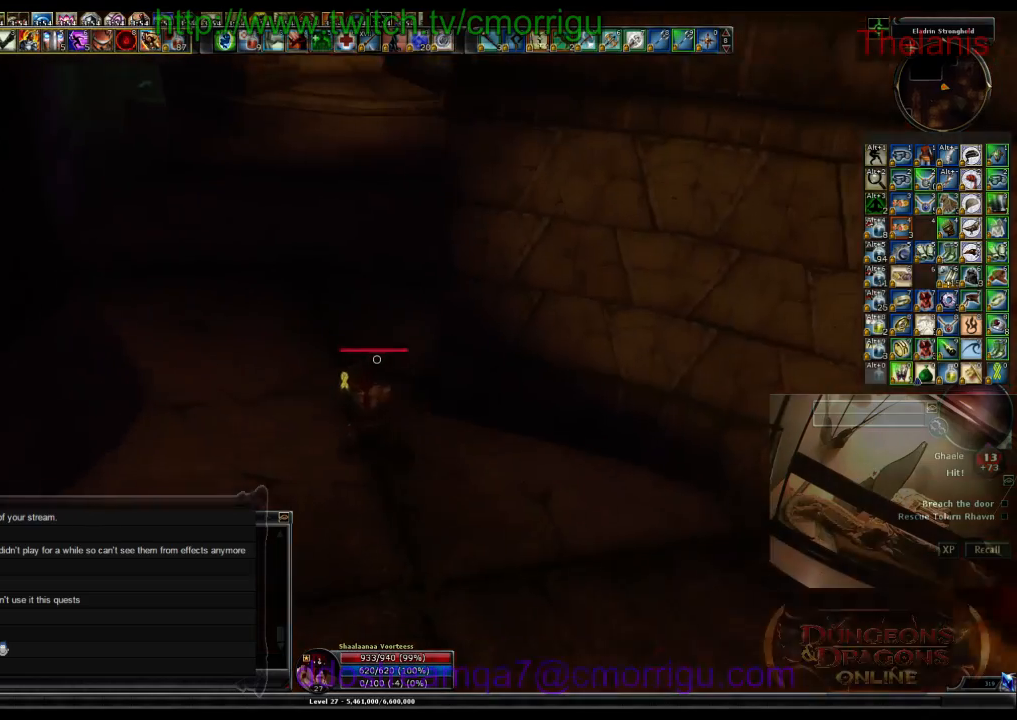
{"keys": ["w"], "events": []}
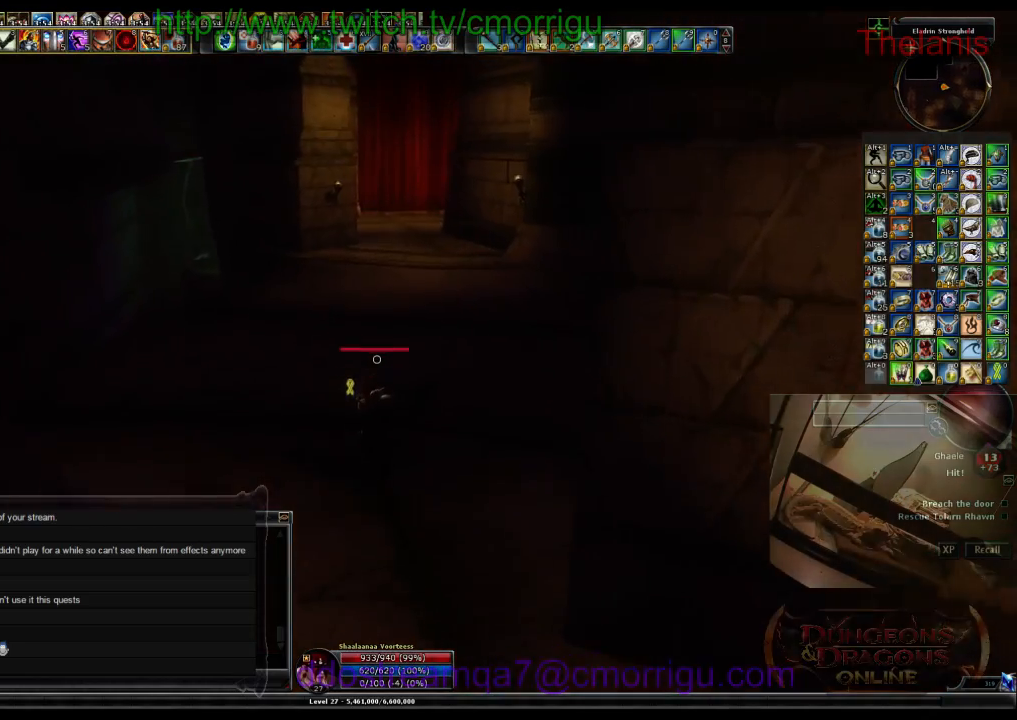
{"keys": ["w"], "events": []}
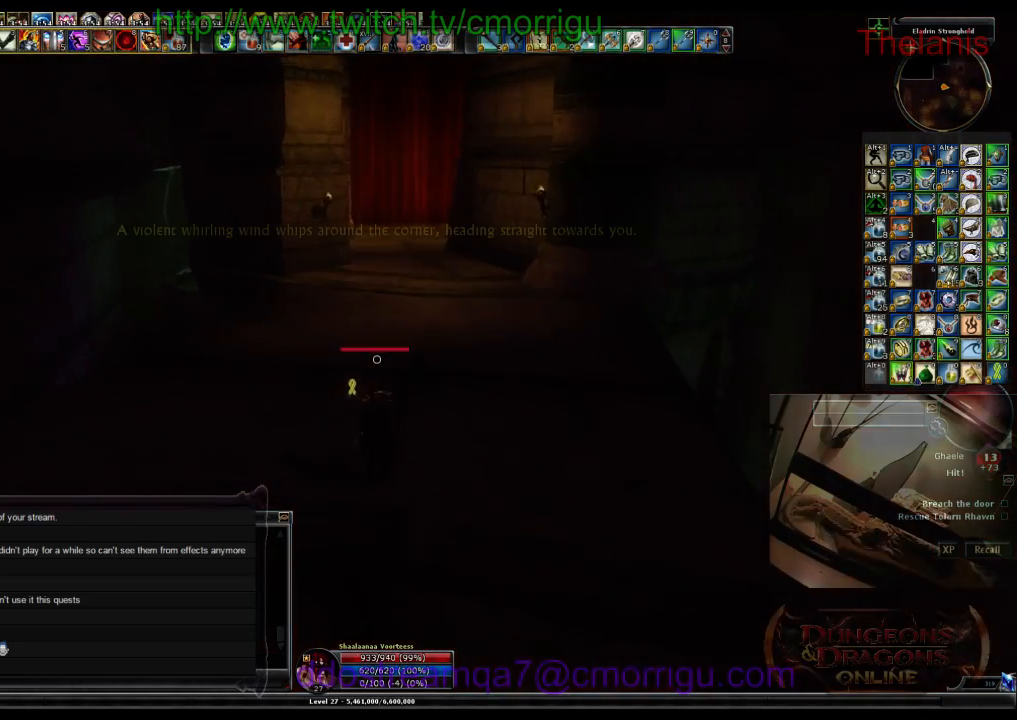
{"keys": ["w"], "events": []}
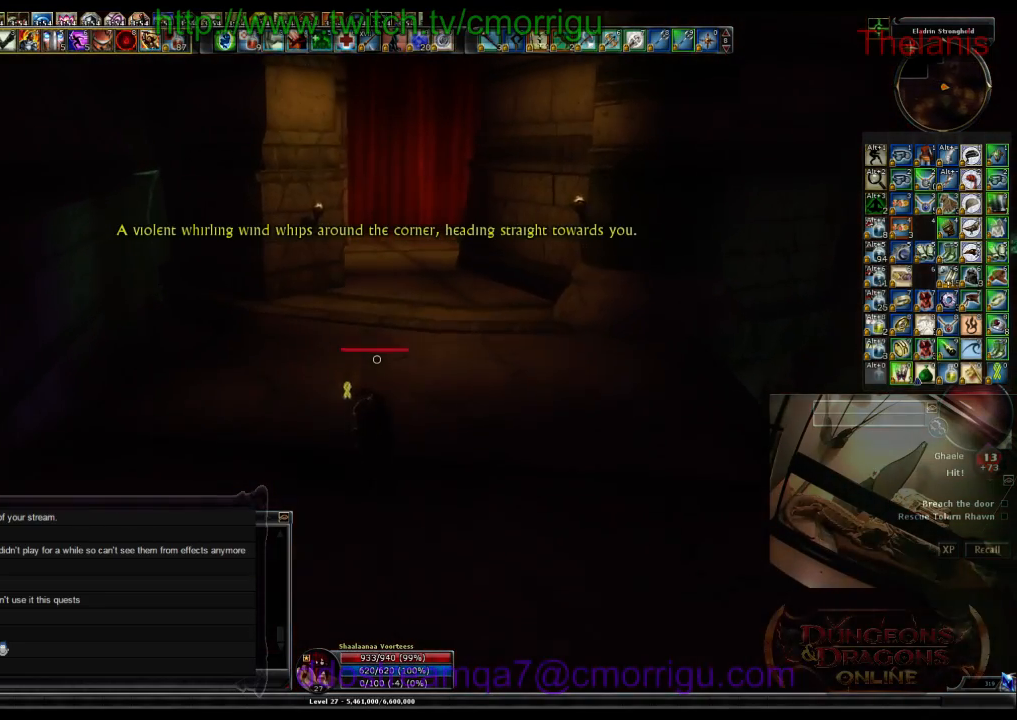
{"keys": ["w"], "events": []}
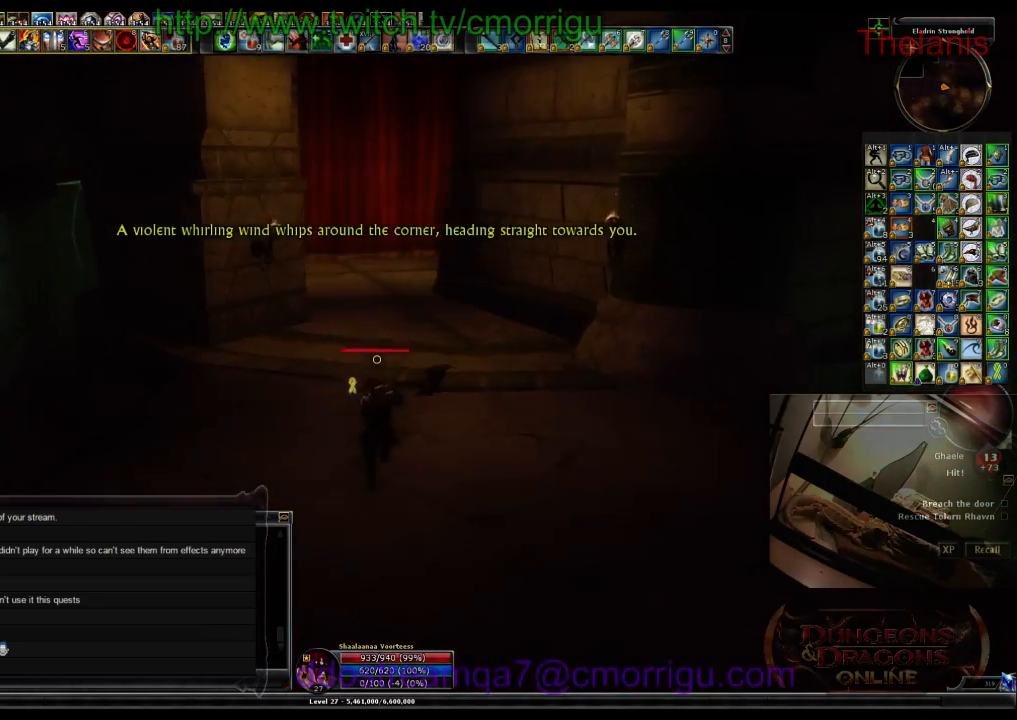
{"keys": ["w"], "events": []}
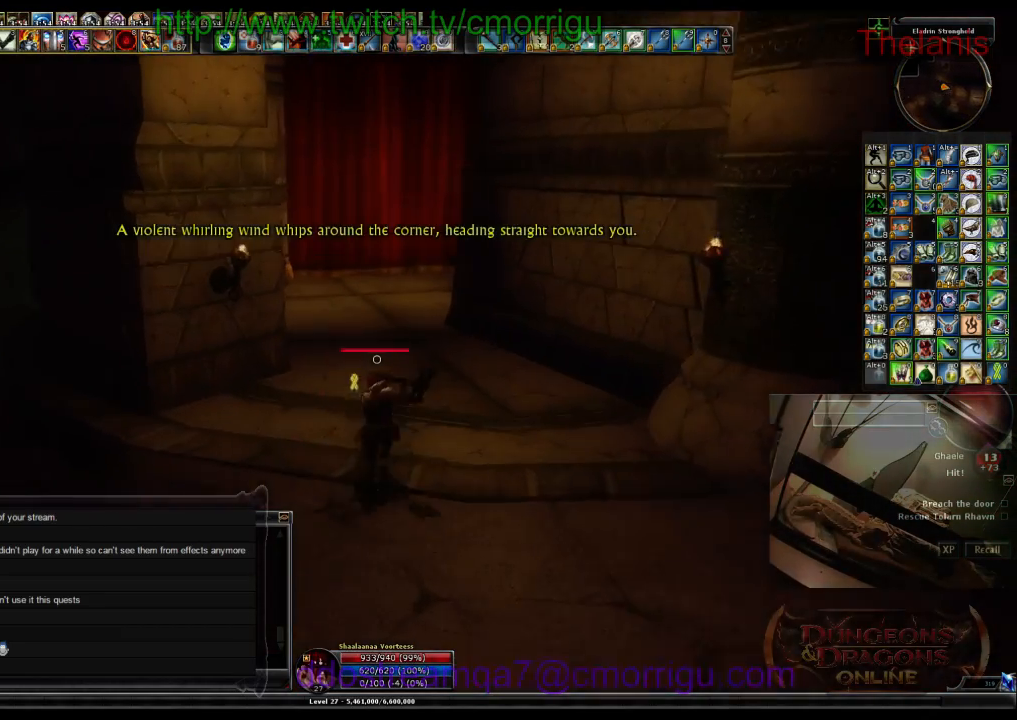
{"keys": ["w"], "events": [[67, "d", "down"], [434, "d", "up"]]}
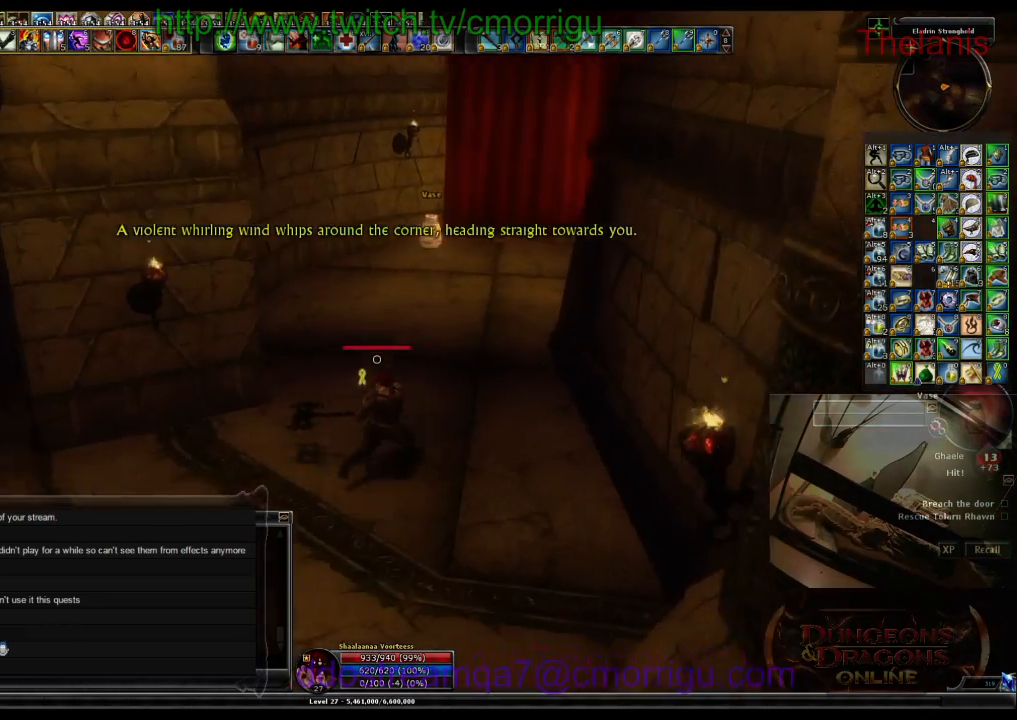
{"keys": ["a", "w"], "events": [[367, "a", "down"]]}
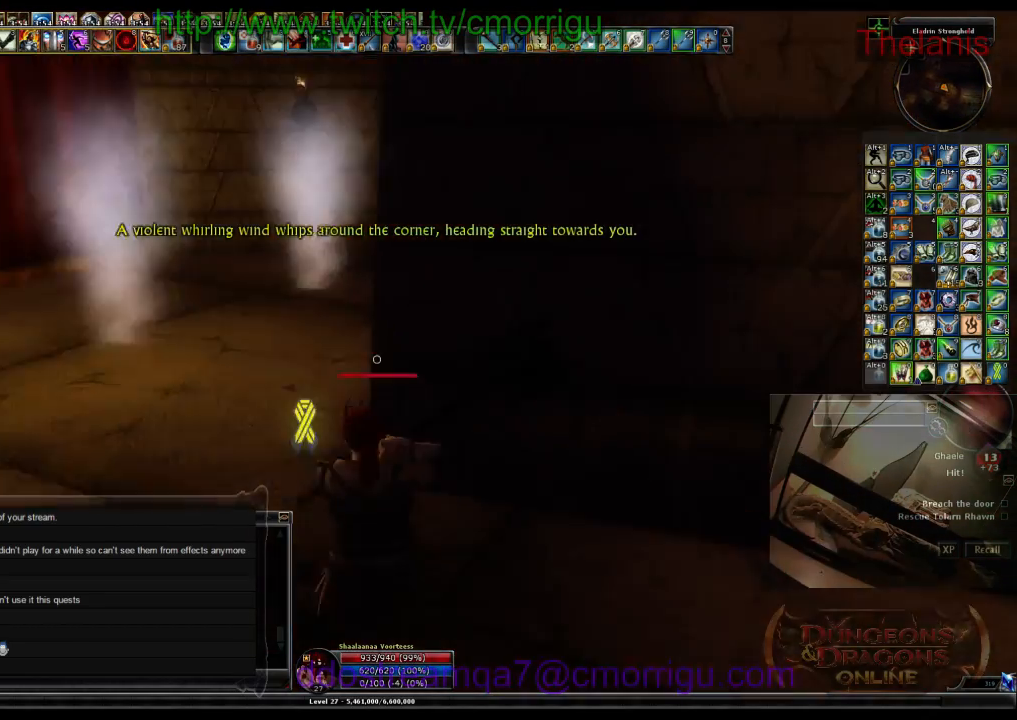
{"keys": ["a", "w"]}
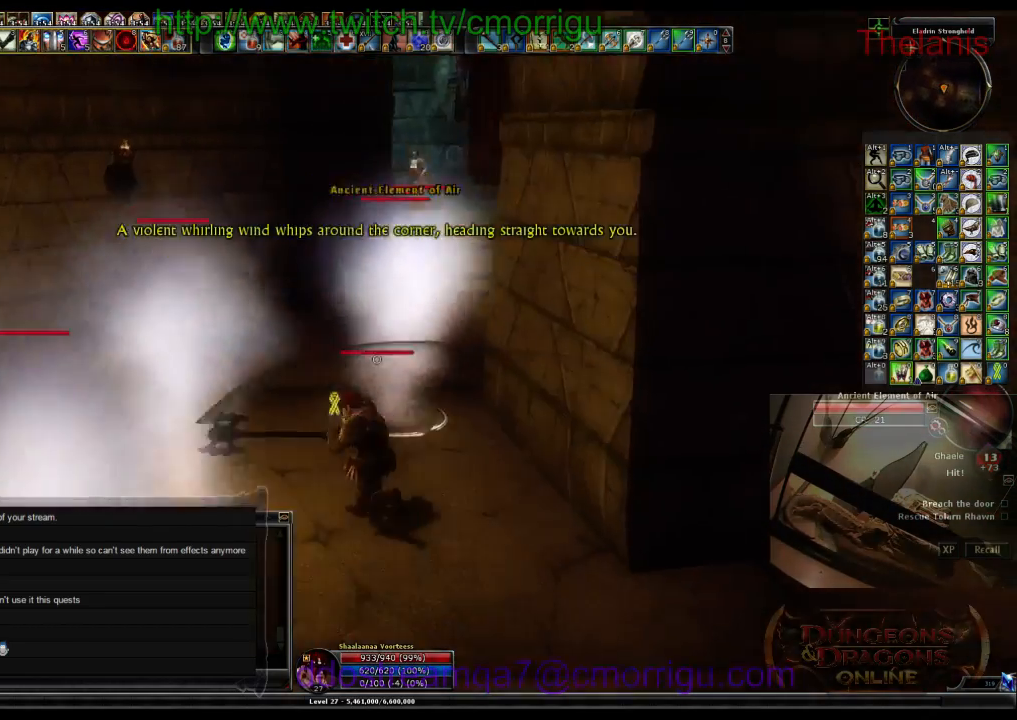
{"keys": [], "events": [[34, "1", "down"], [34, "a", "up"], [34, "w", "up"], [234, "1", "up"]]}
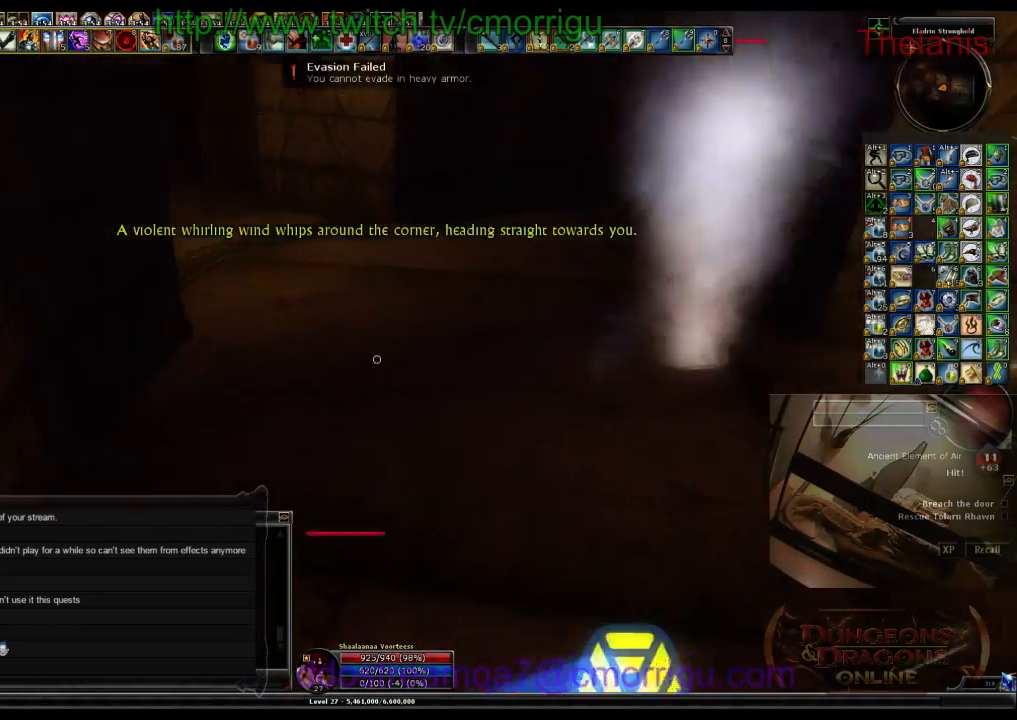
{"keys": ["d", "w"], "events": [[334, "d", "down"], [434, "w", "down"]]}
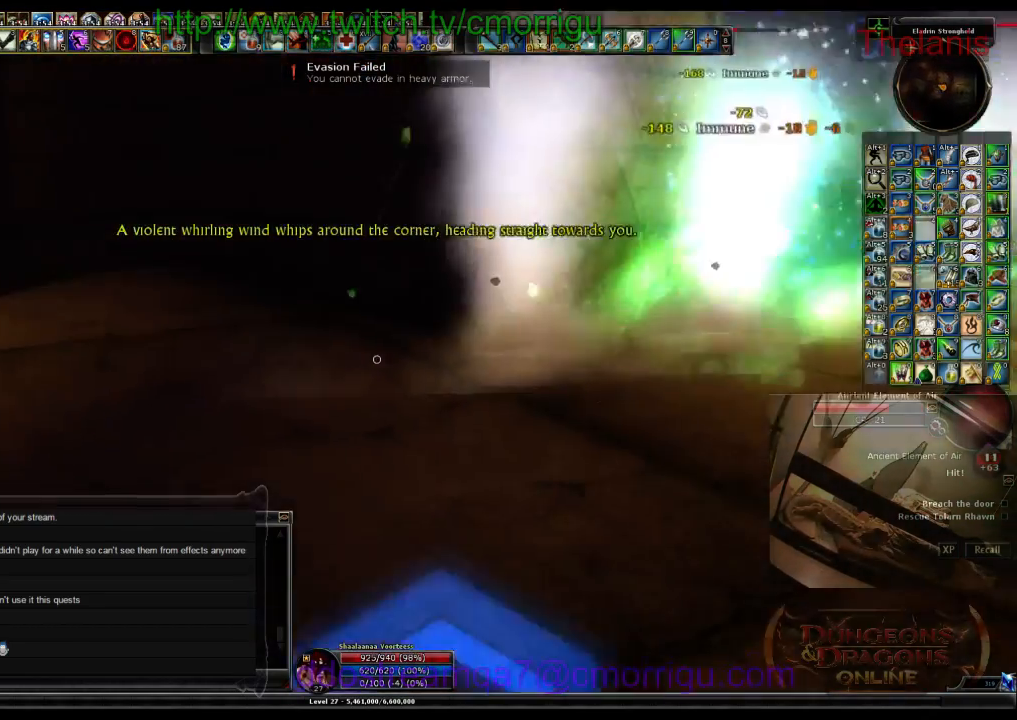
{"keys": ["2"], "events": [[234, "d", "up"], [400, "w", "up"], [434, "2", "down"]]}
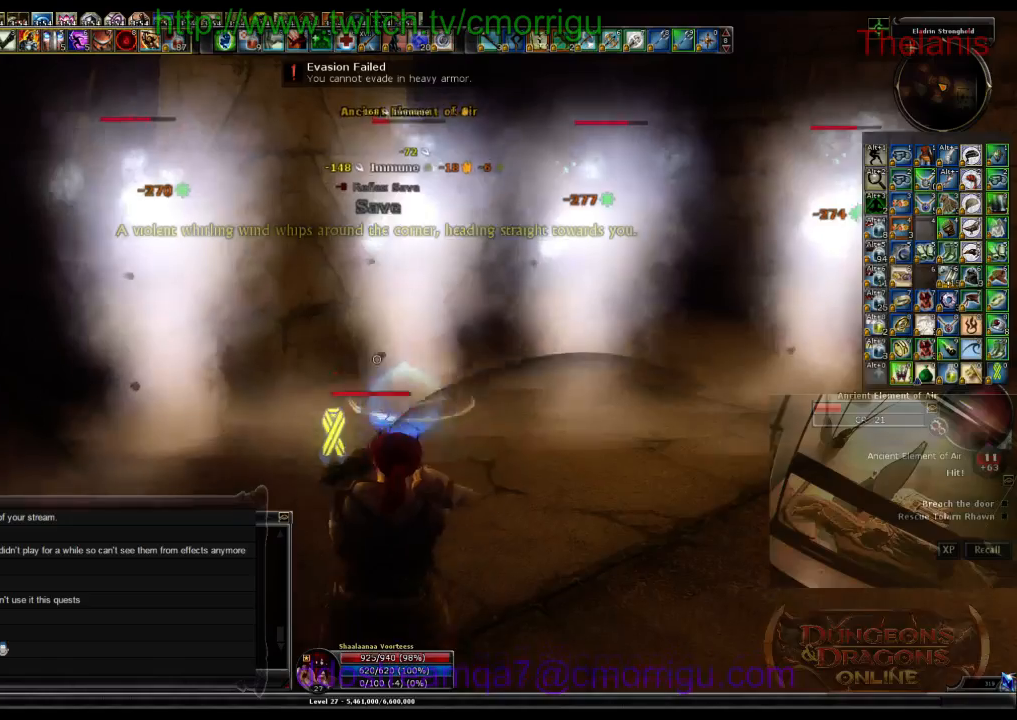
{"keys": ["w"], "events": [[134, "2", "up"], [434, "w", "down"]]}
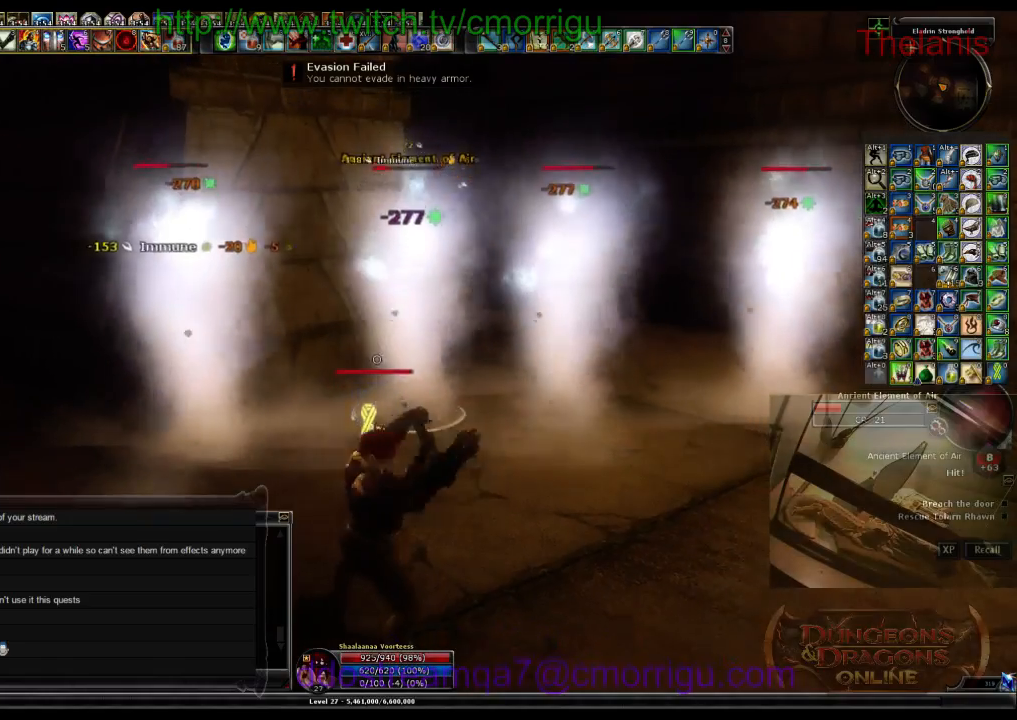
{"keys": [], "events": [[167, "w", "up"], [234, "1", "down"], [434, "1", "up"]]}
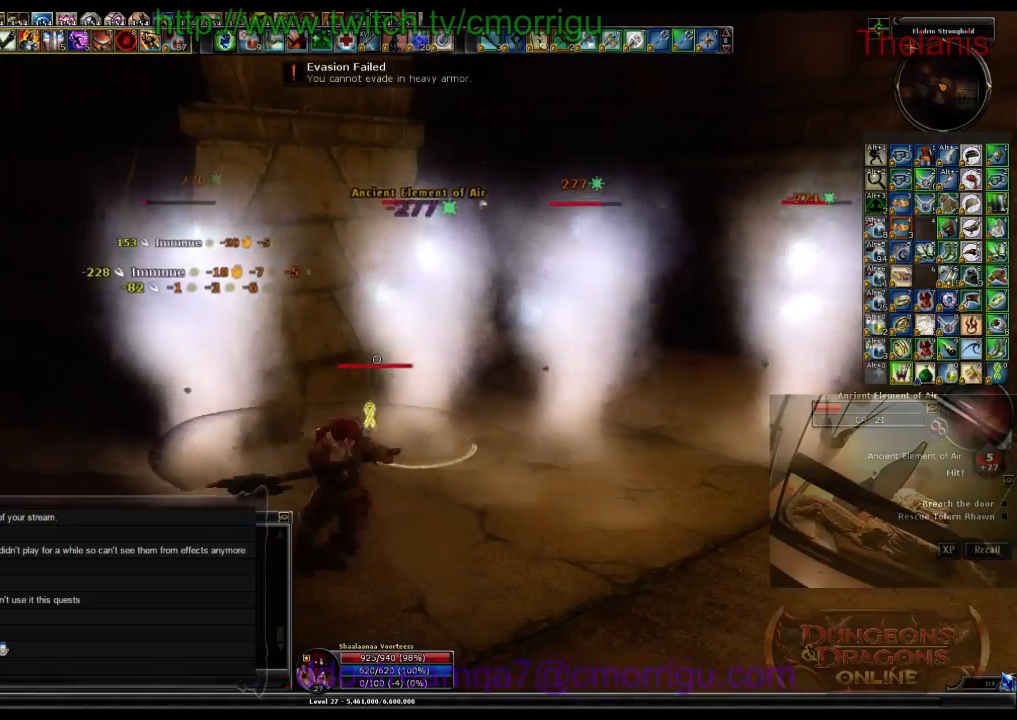
{"keys": ["2"], "events": [[300, "w", "down"], [467, "w", "up"], [500, "2", "down"]]}
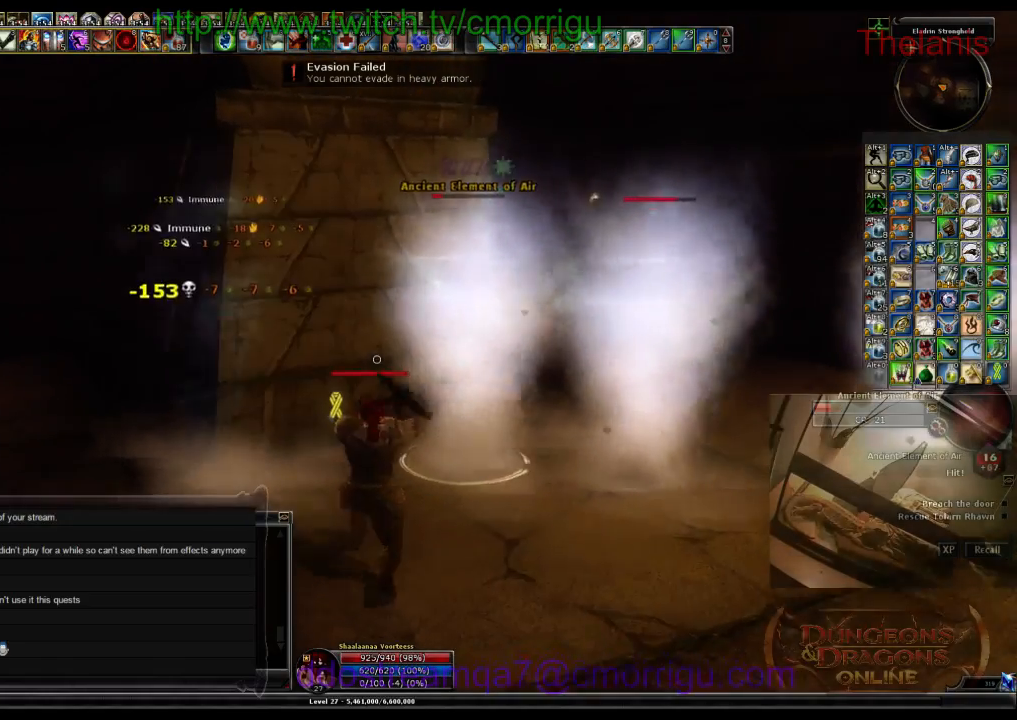
{"keys": ["d"], "events": [[167, "2", "up"], [467, "d", "down"]]}
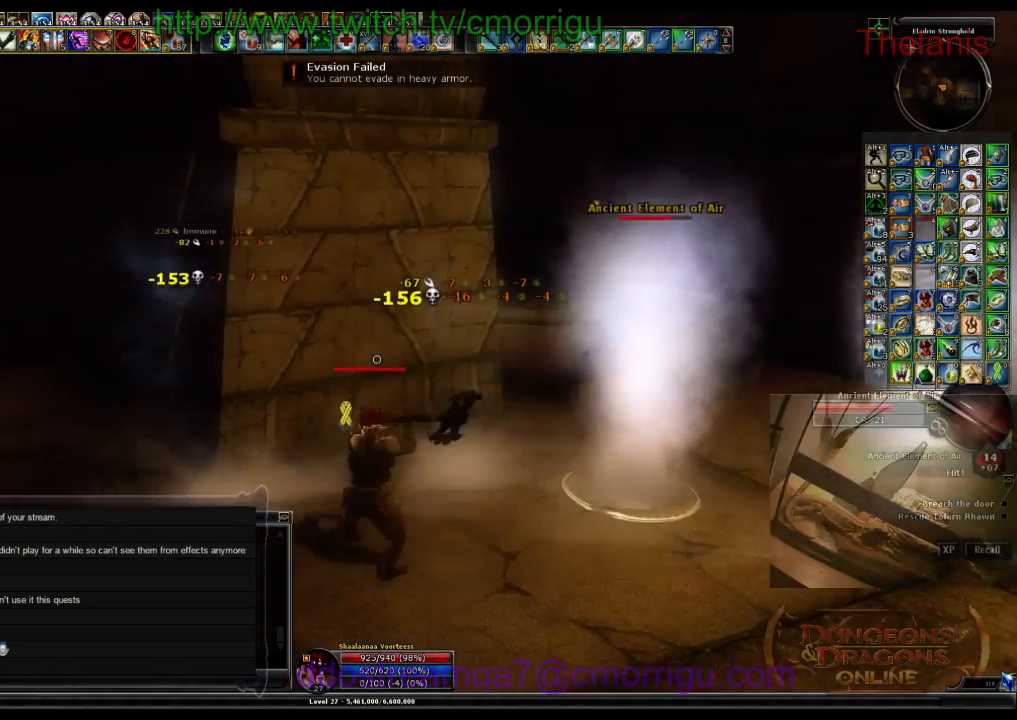
{"keys": [], "events": [[67, "w", "down"], [234, "1", "down"], [334, "d", "up"], [334, "w", "up"], [467, "1", "up"]]}
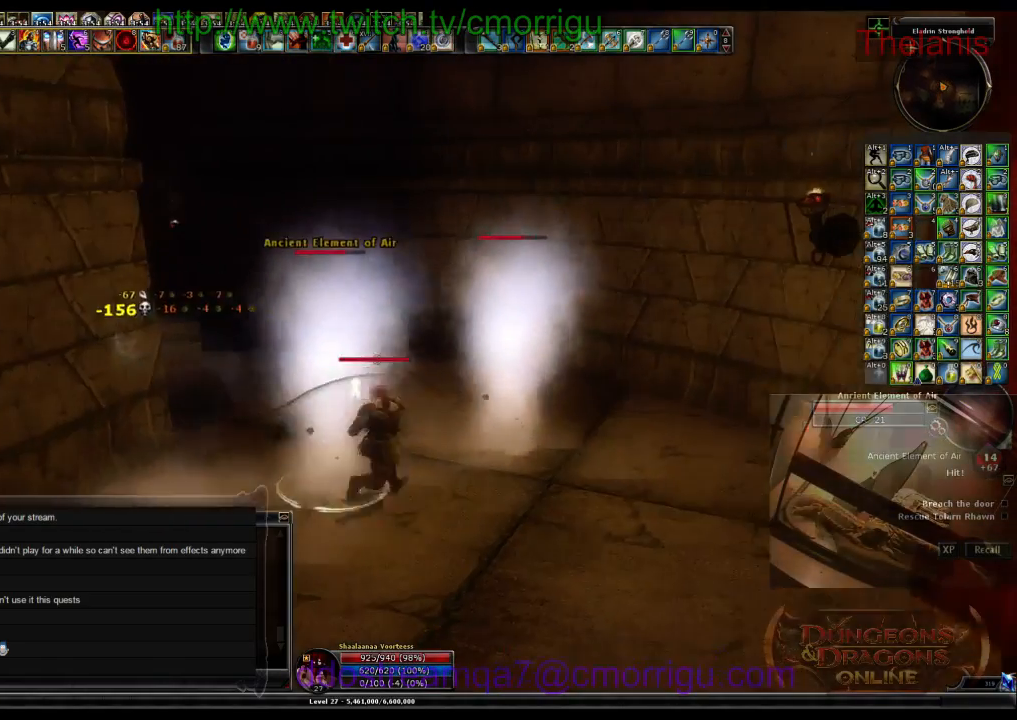
{"keys": [], "events": [[267, "2", "down"], [467, "2", "up"]]}
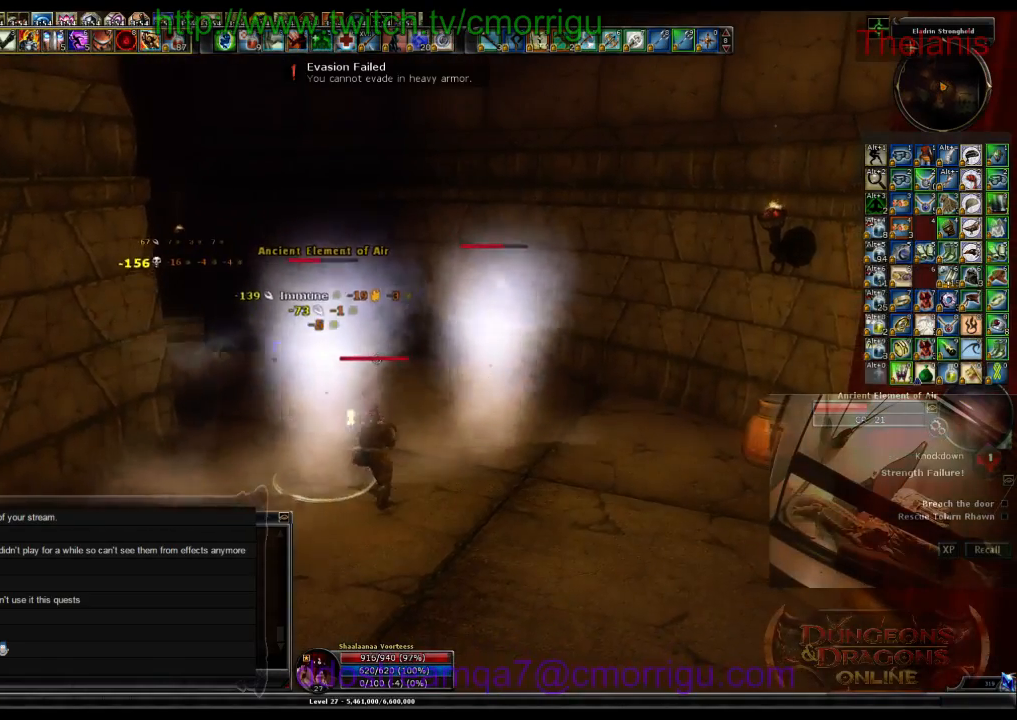
{"keys": [], "events": []}
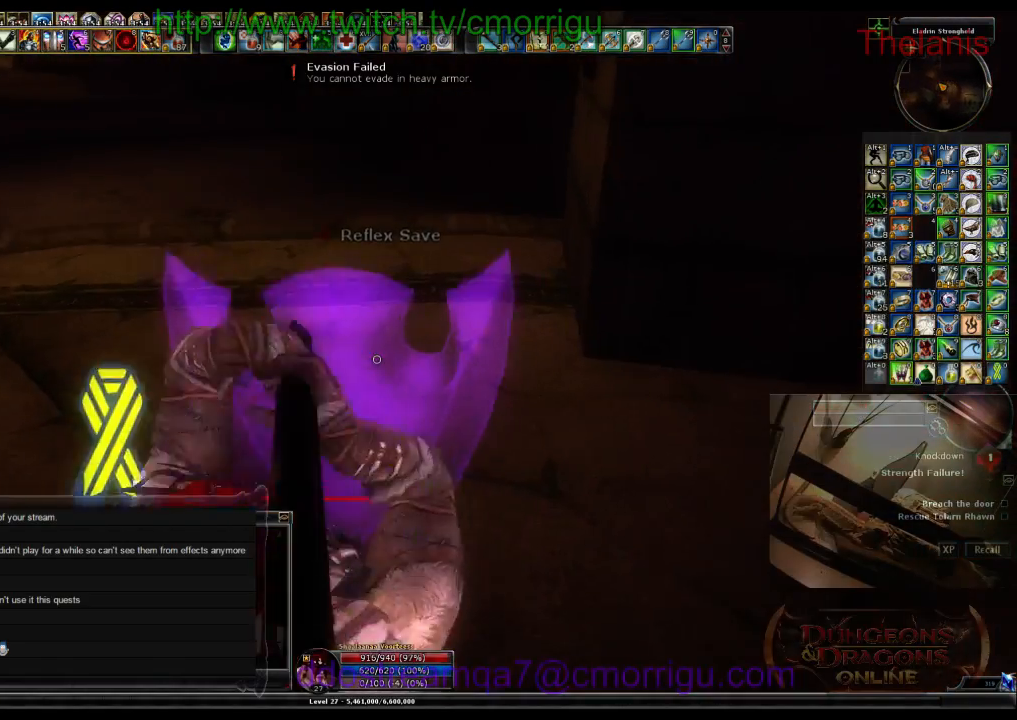
{"keys": [], "events": []}